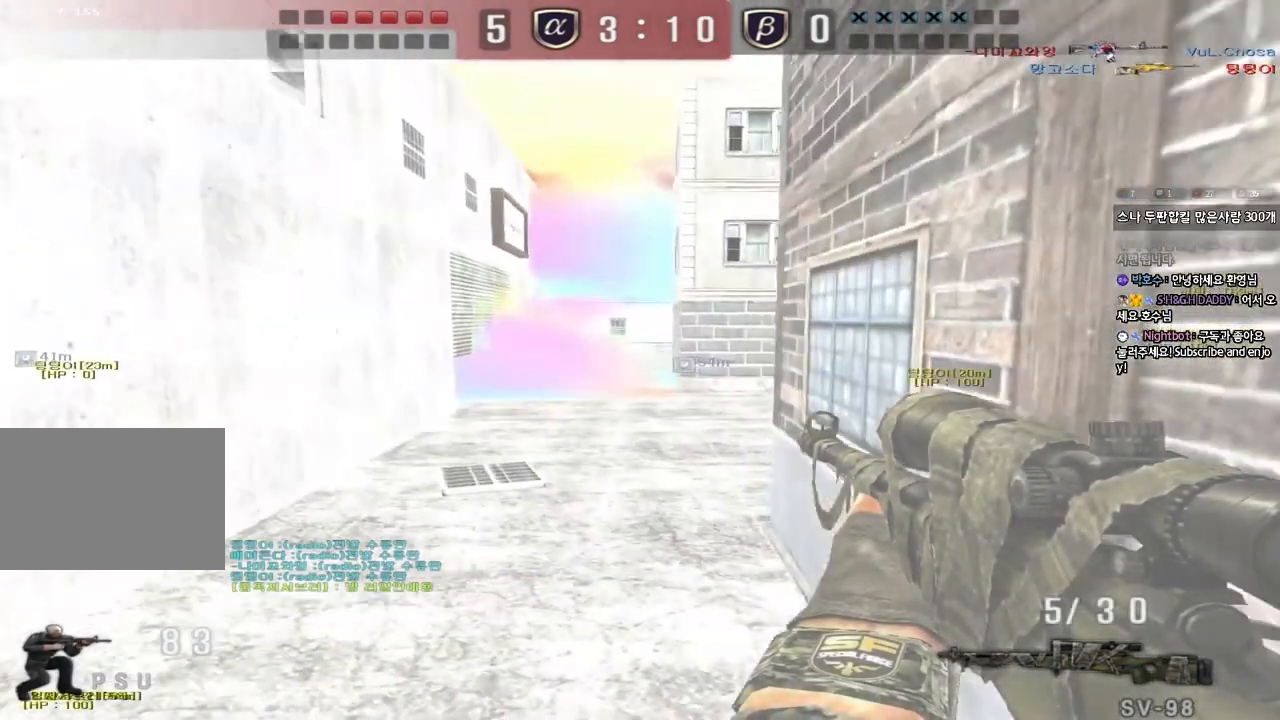
Gameplay with keyboard; each line is a JSON object with the keys held at the frame after it. "events" lists presses ("down") and releases ("up") of "a", "ctrl", "d", "e", "f", "q", "r", "s", "shift", "space", "tab" and "w" between this image and that frame as [ms after this image, input, new state], when the widget could be followed in between. No other keys are recorded. Mouse input is not recorded.
{"keys": ["a"], "events": [[67, "ctrl", "down"], [183, "s", "up"], [233, "ctrl", "up"], [267, "w", "down"], [450, "w", "up"]]}
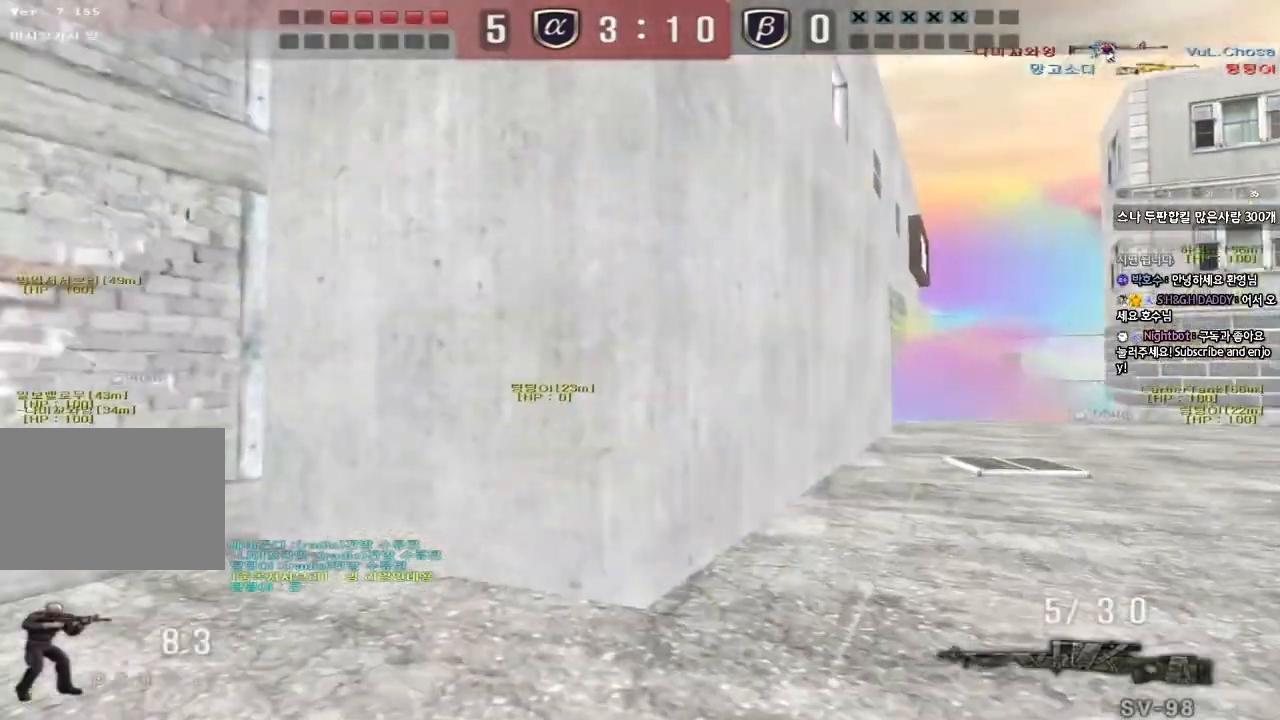
{"keys": ["a", "s", "shift"], "events": [[100, "s", "down"], [333, "shift", "down"]]}
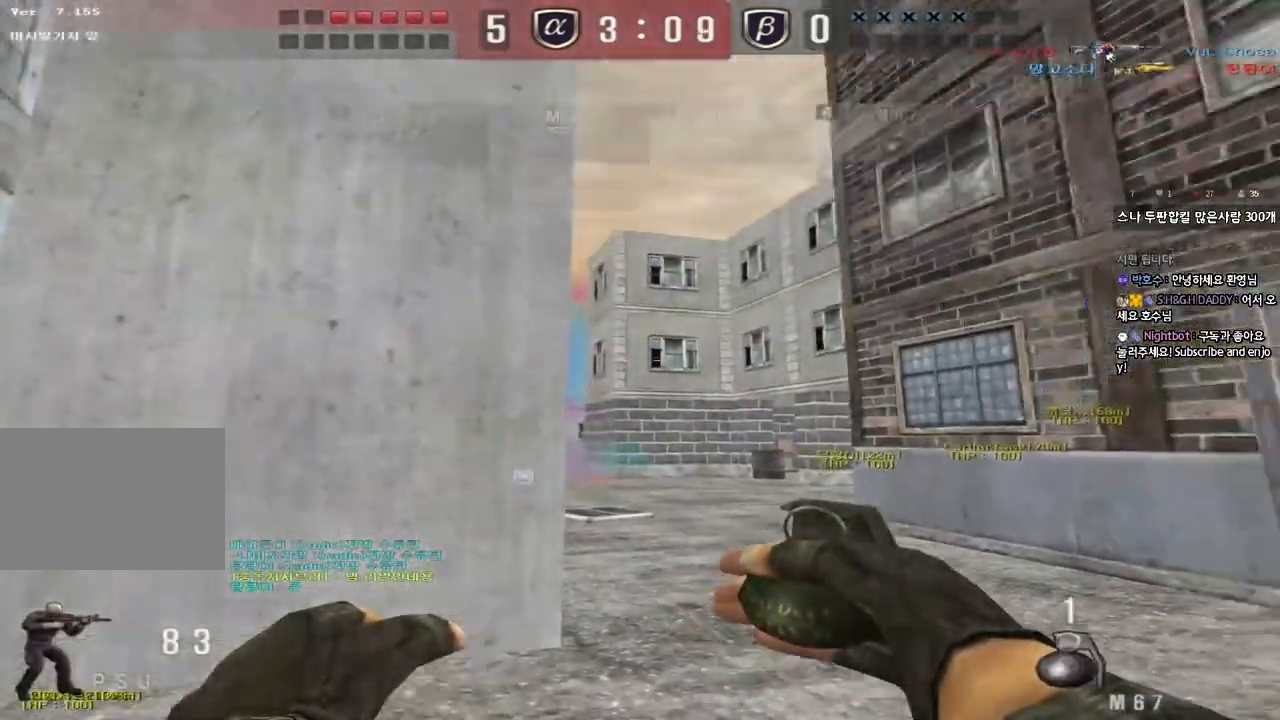
{"keys": ["shift", "w"], "events": [[250, "s", "up"], [267, "a", "up"], [367, "w", "down"]]}
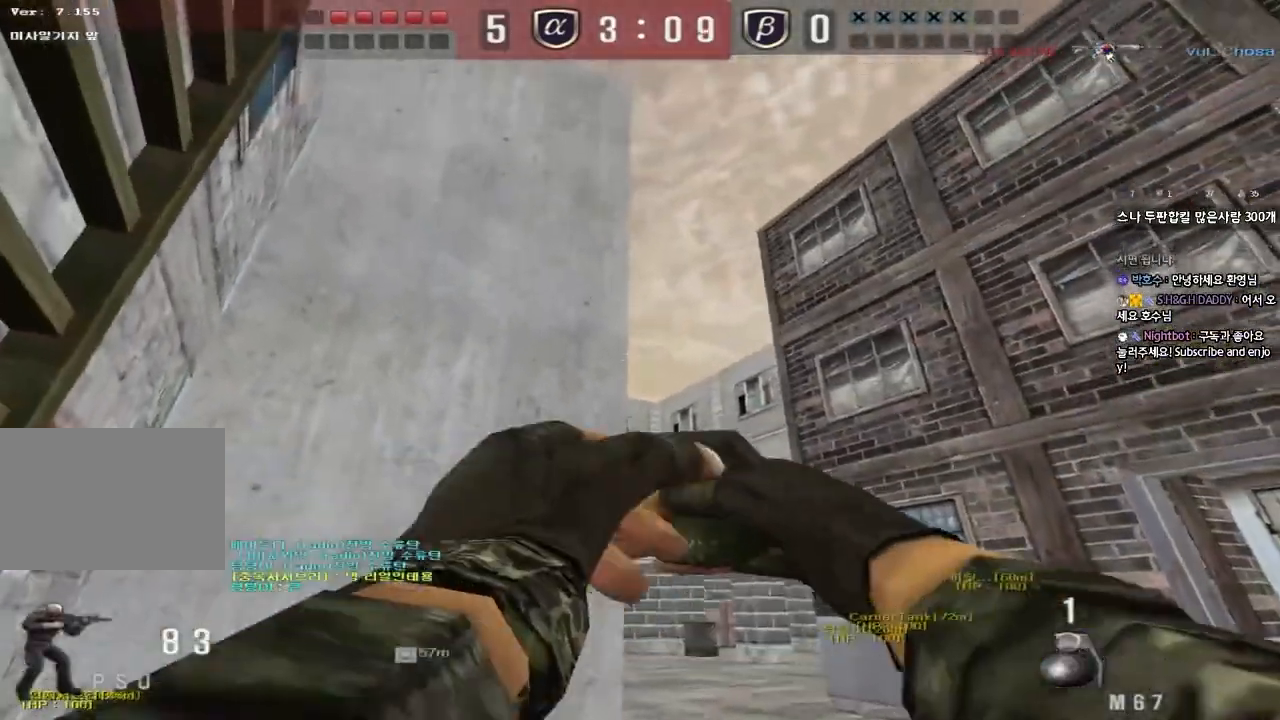
{"keys": ["s"], "events": [[133, "shift", "up"], [317, "space", "down"], [367, "w", "up"], [450, "s", "down"], [450, "space", "up"]]}
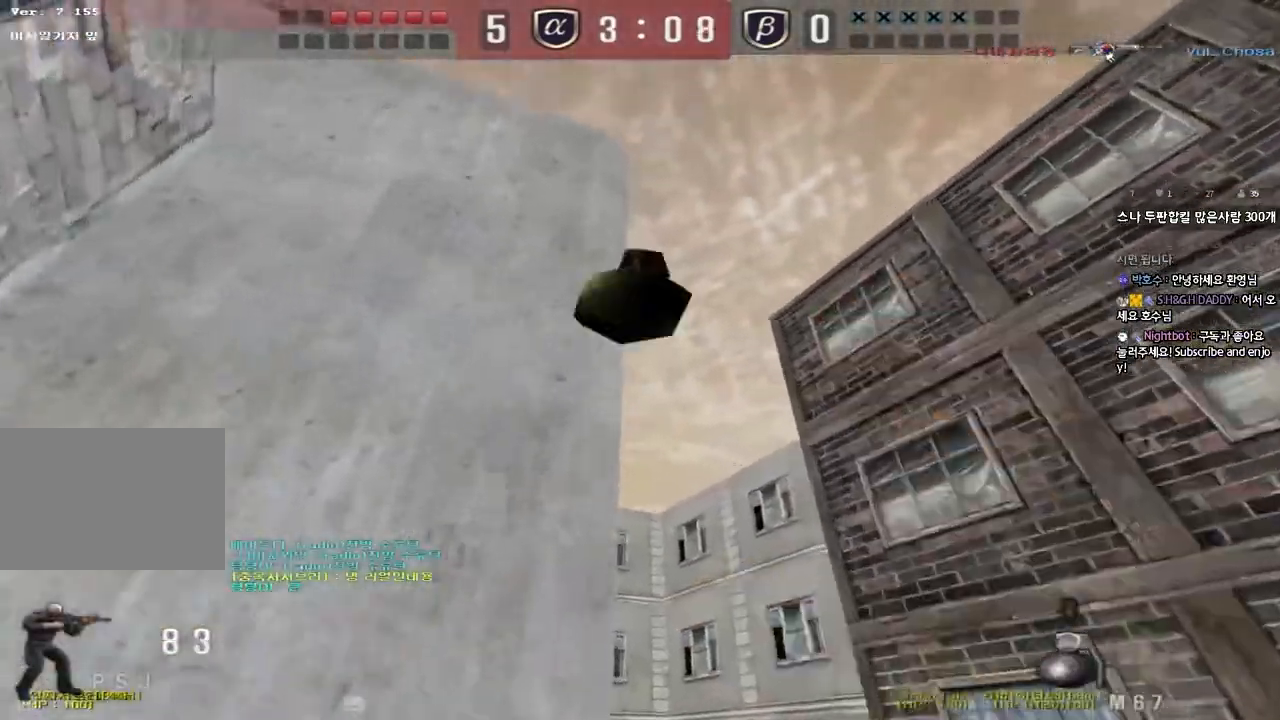
{"keys": ["w"], "events": [[283, "a", "down"], [317, "s", "up"], [400, "w", "down"], [483, "a", "up"]]}
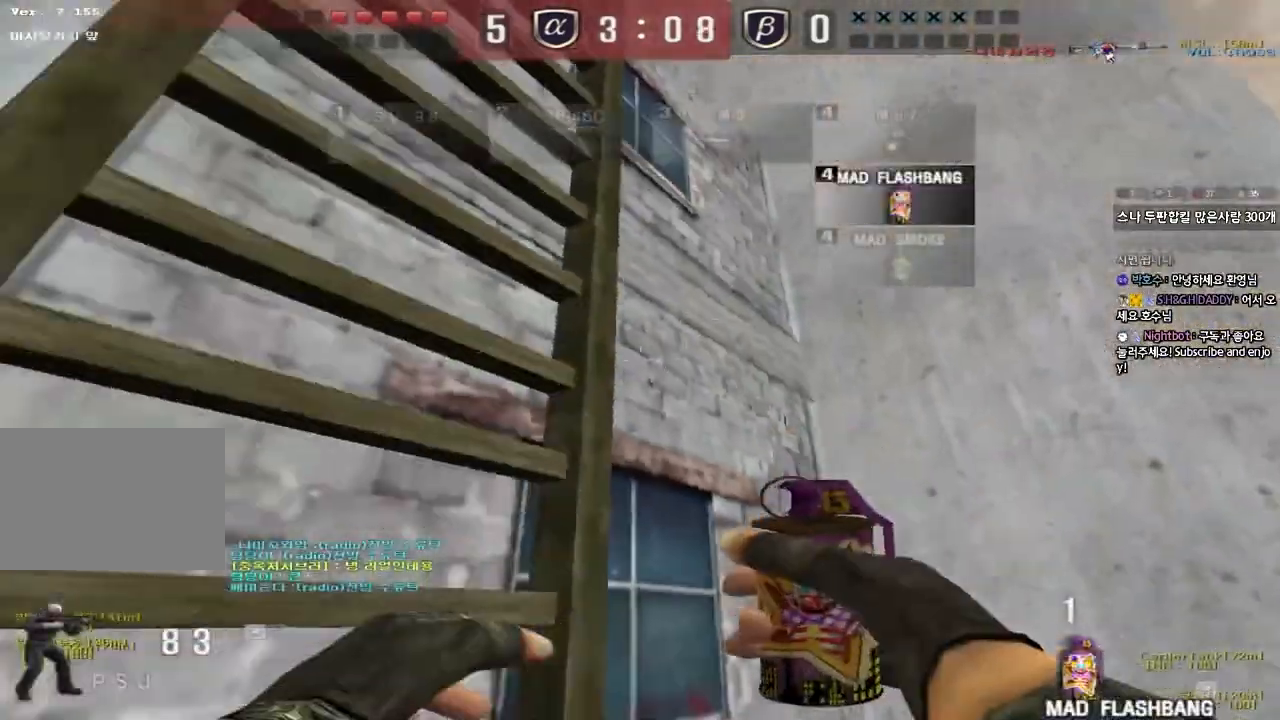
{"keys": ["tab", "w"], "events": [[67, "space", "down"], [150, "tab", "down"], [183, "space", "up"]]}
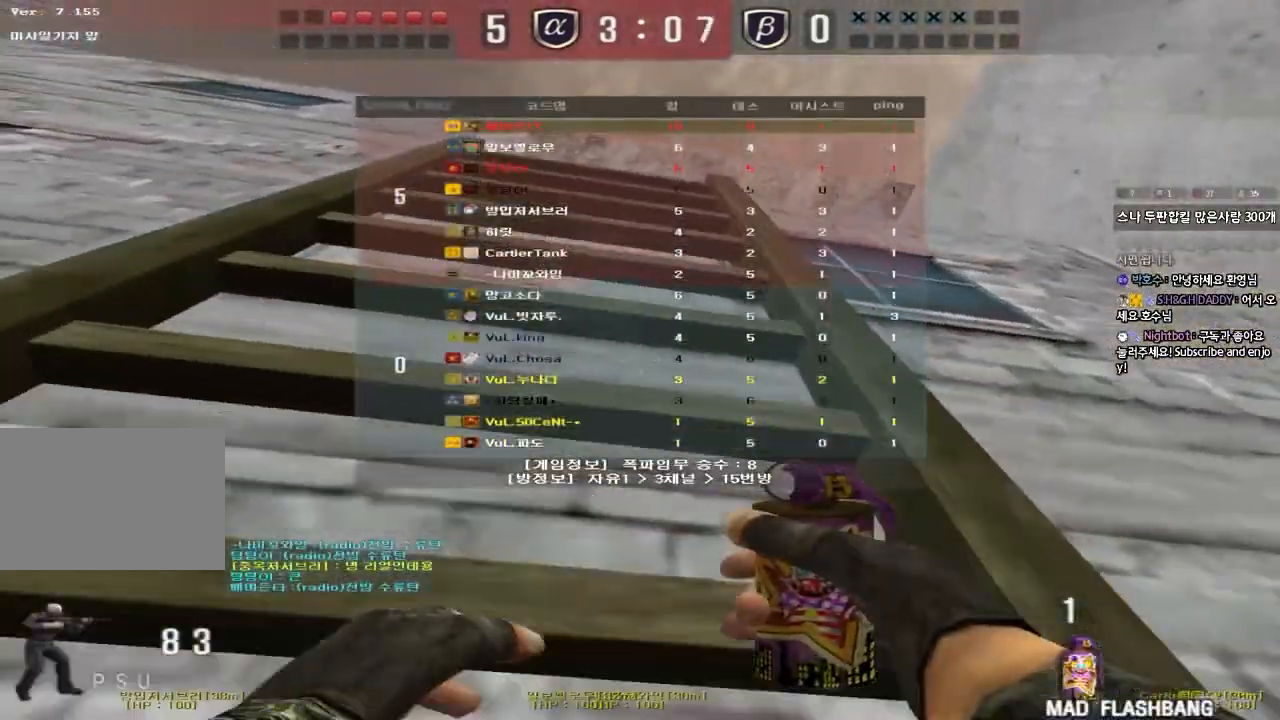
{"keys": ["w"], "events": [[367, "tab", "up"]]}
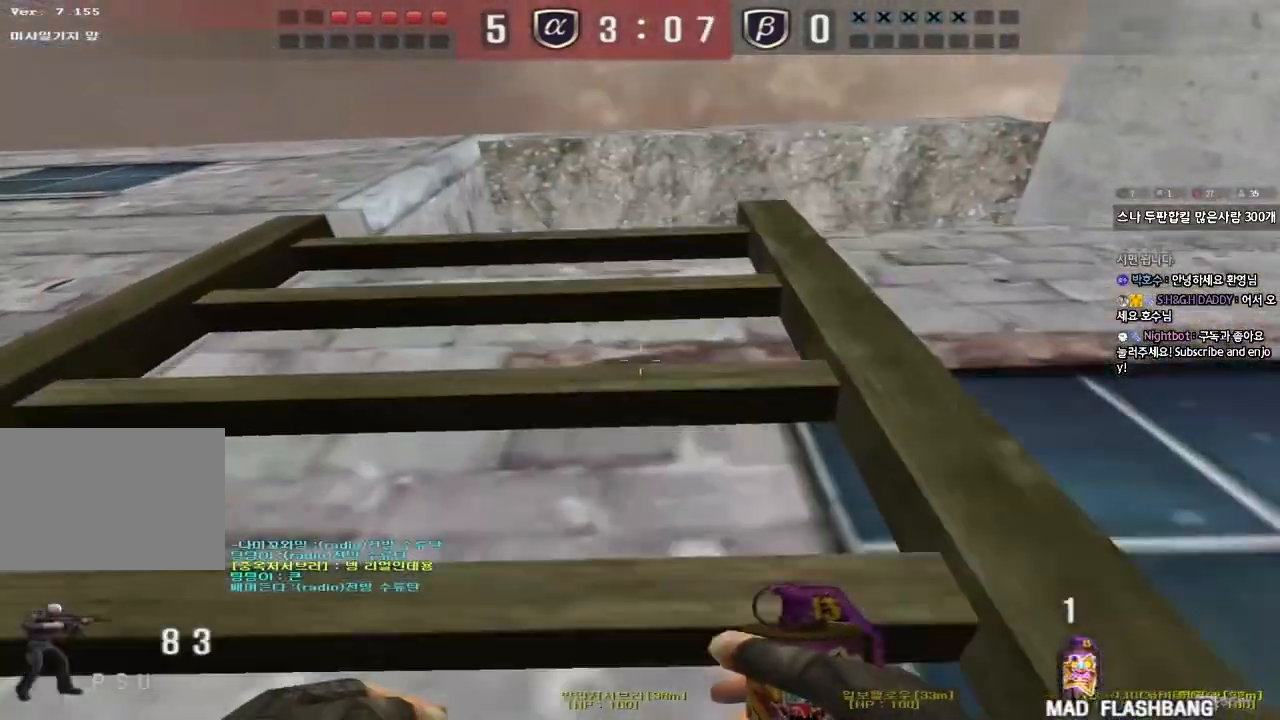
{"keys": ["a", "w"], "events": [[250, "a", "down"]]}
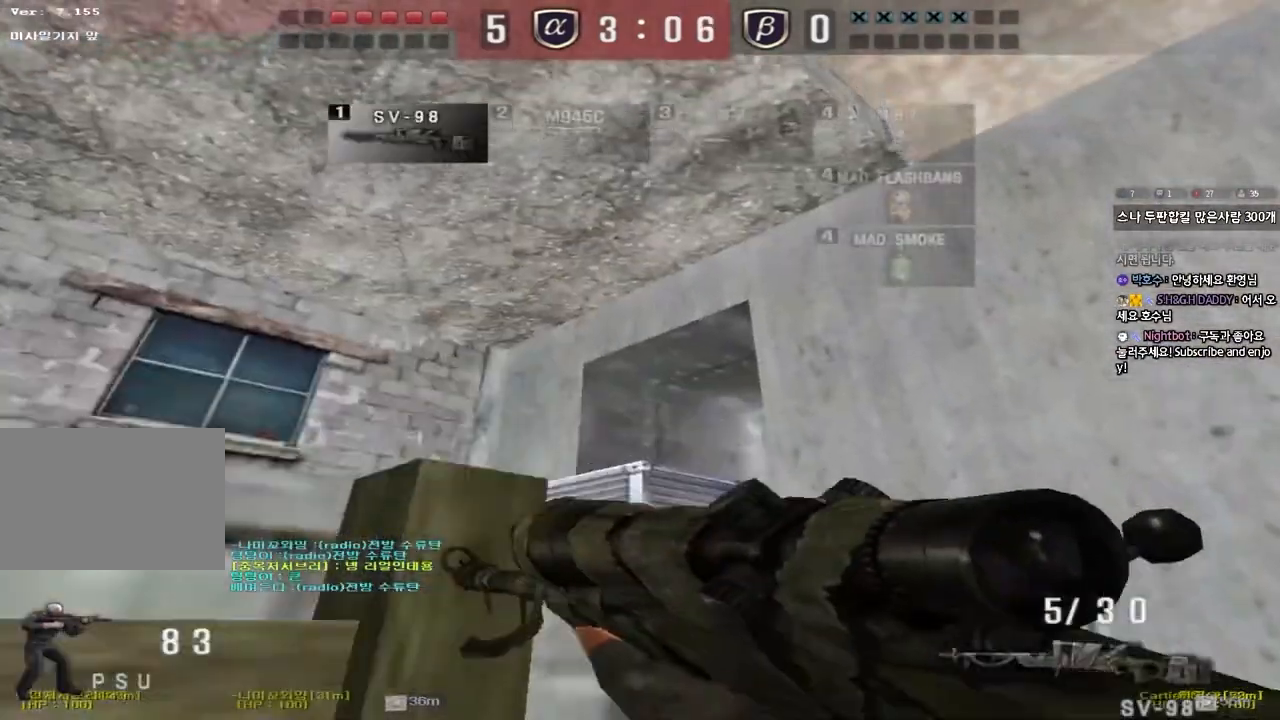
{"keys": ["shift"], "events": [[267, "shift", "down"], [300, "a", "up"], [300, "w", "up"], [333, "space", "down"], [433, "space", "up"]]}
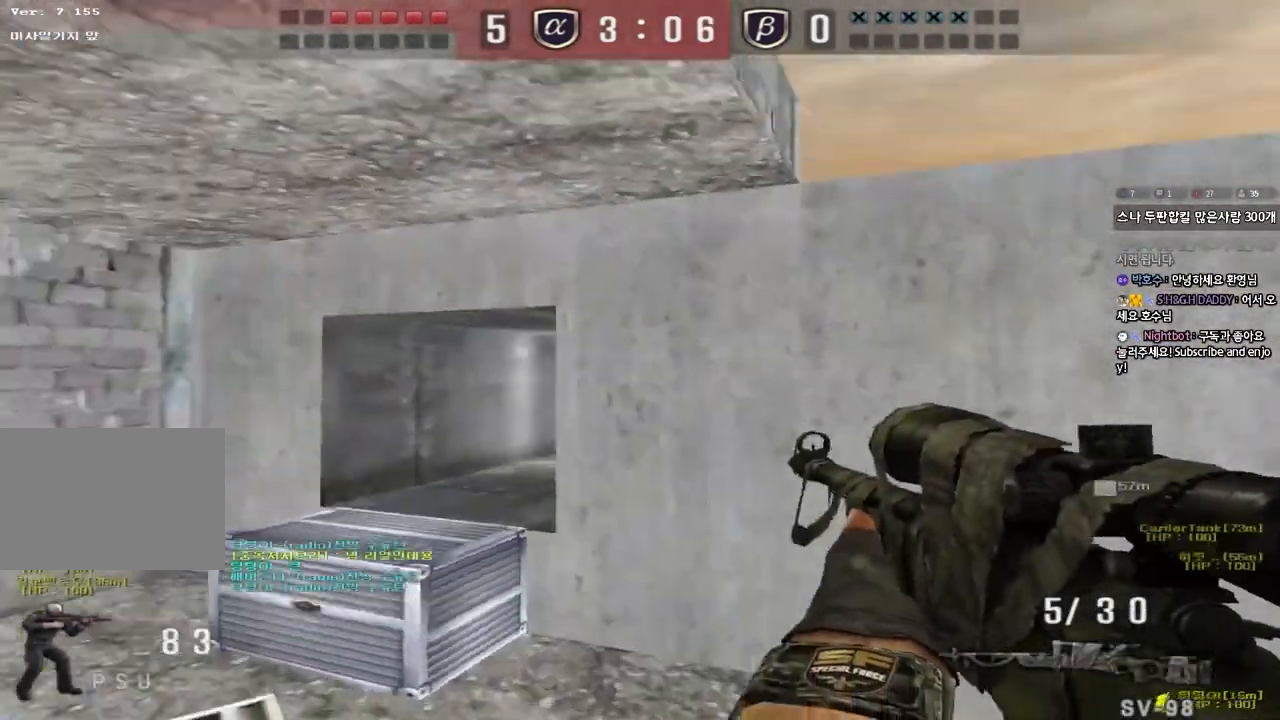
{"keys": ["a", "s", "shift"], "events": [[17, "shift", "up"], [217, "s", "down"], [233, "a", "down"], [233, "shift", "down"]]}
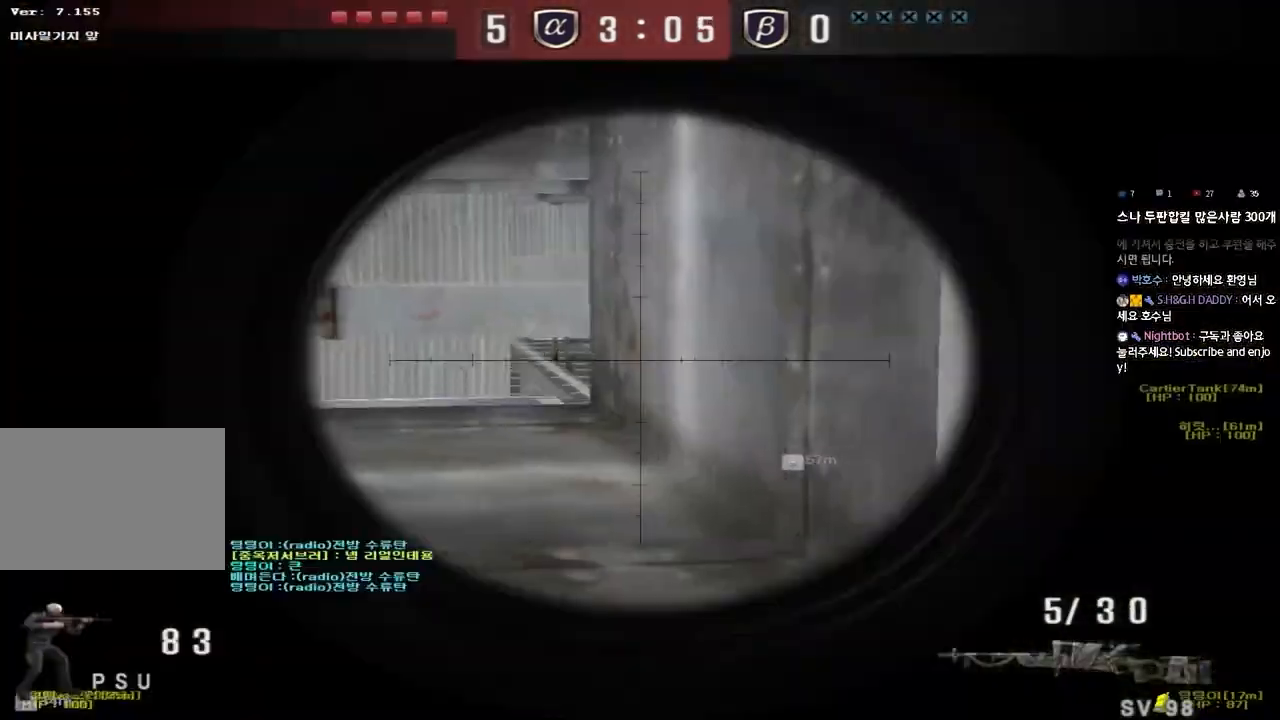
{"keys": ["shift"], "events": [[200, "a", "up"], [200, "s", "up"]]}
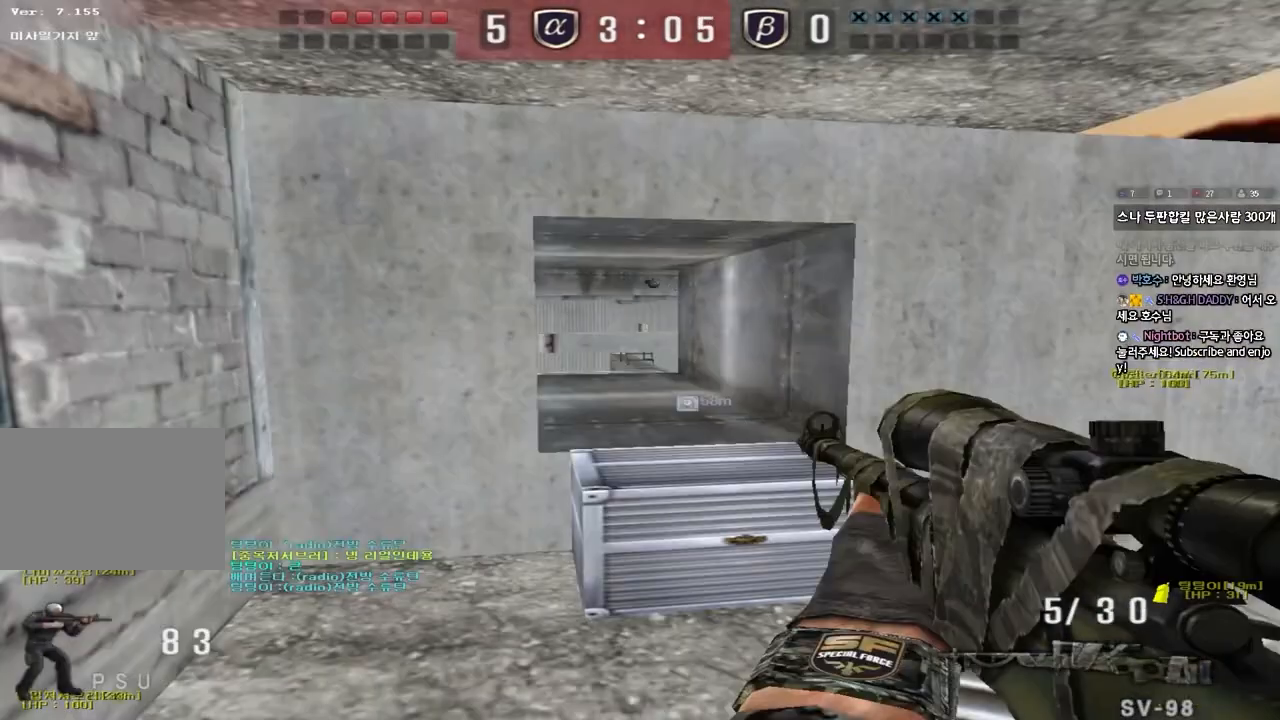
{"keys": ["d", "shift"], "events": [[50, "d", "down"], [50, "w", "down"], [100, "shift", "up"], [233, "shift", "down"], [283, "shift", "up"], [433, "shift", "down"], [450, "w", "up"]]}
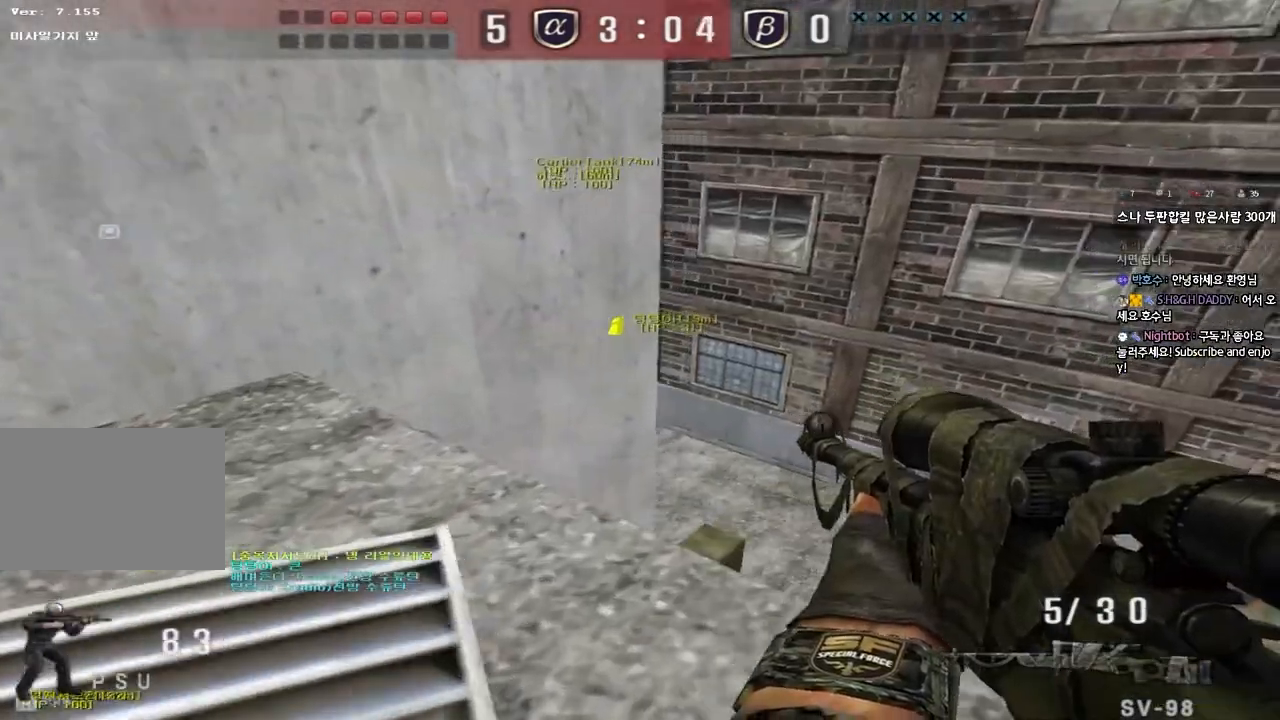
{"keys": ["a", "shift", "w"], "events": [[33, "d", "up"], [117, "a", "down"], [283, "a", "up"], [350, "a", "down"], [367, "w", "down"]]}
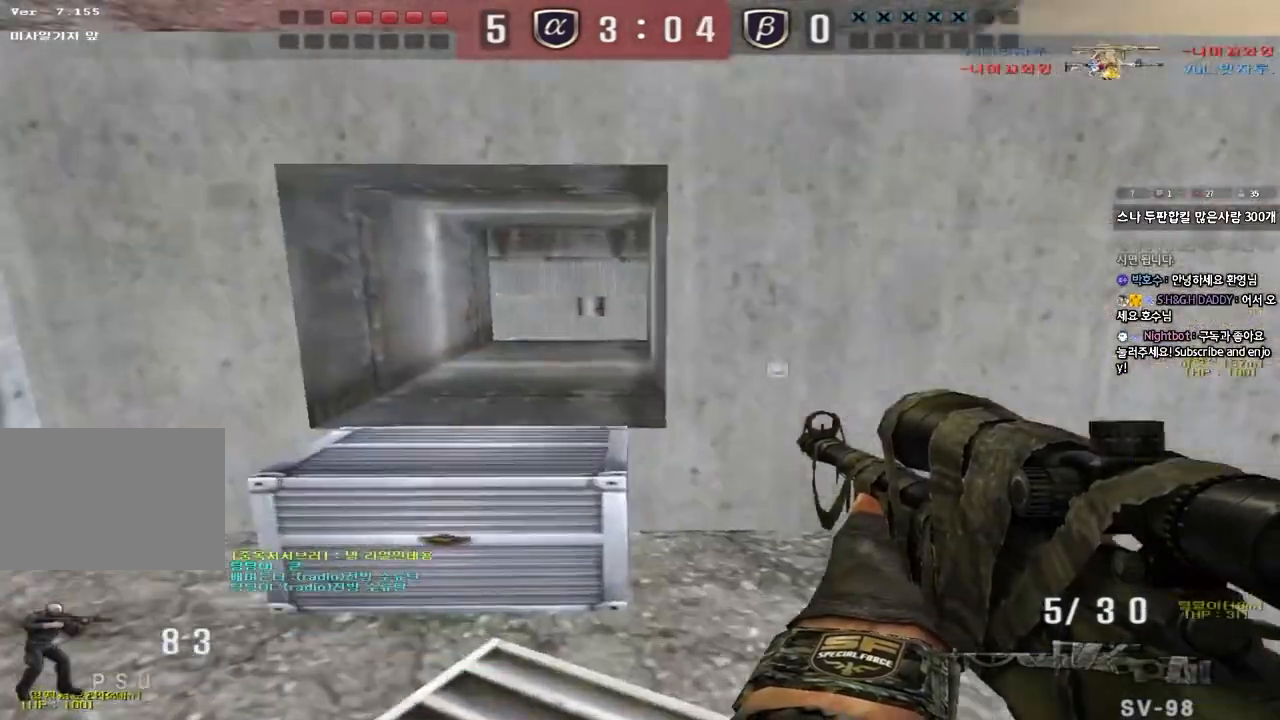
{"keys": ["shift"], "events": [[400, "w", "up"], [417, "a", "up"]]}
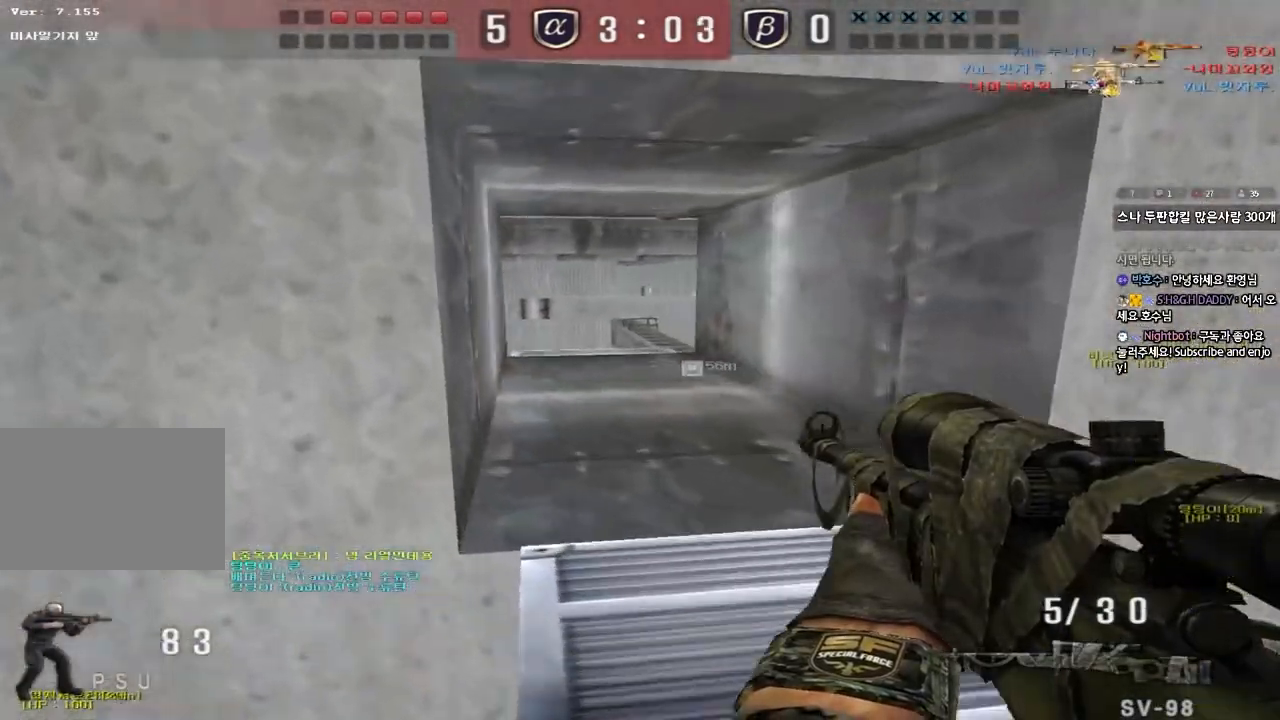
{"keys": ["d", "shift", "w"], "events": [[133, "d", "down"], [150, "w", "down"], [300, "shift", "up"], [433, "shift", "down"]]}
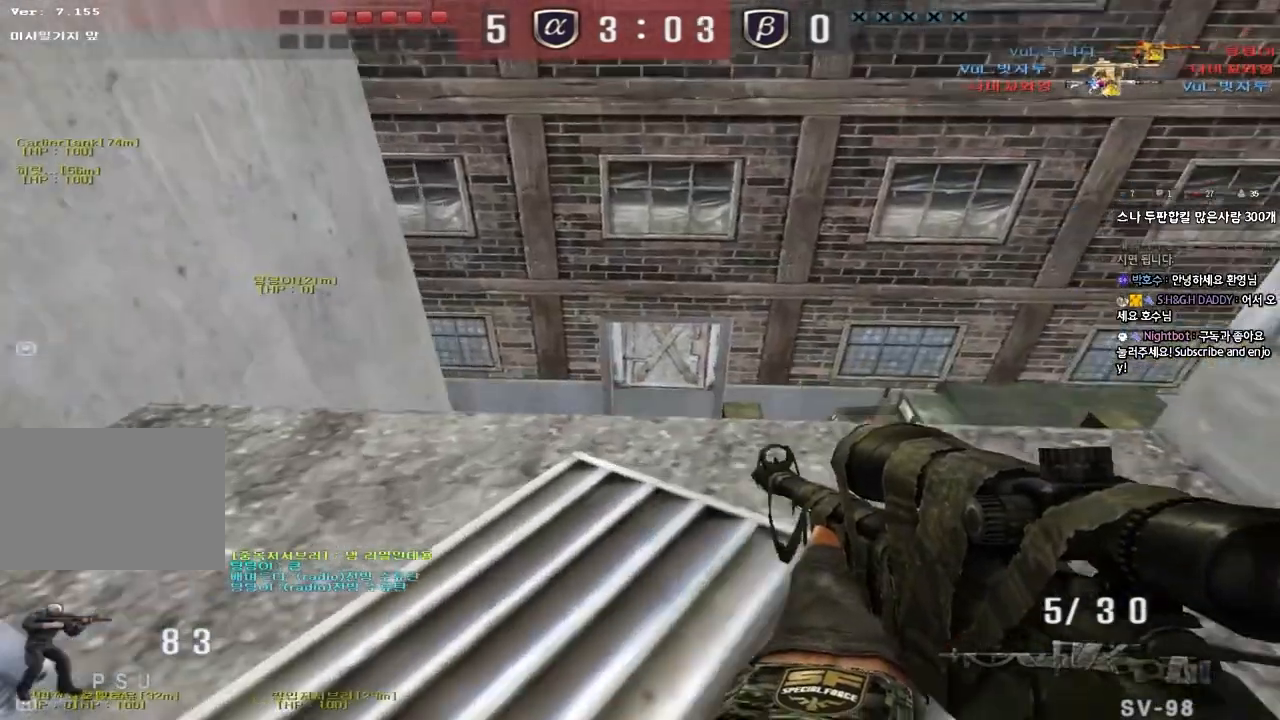
{"keys": ["ctrl"], "events": [[17, "shift", "up"], [133, "w", "up"], [167, "shift", "down"], [183, "d", "up"], [200, "d", "down"], [217, "shift", "up"], [233, "s", "down"], [333, "ctrl", "down"], [450, "s", "up"], [467, "d", "up"]]}
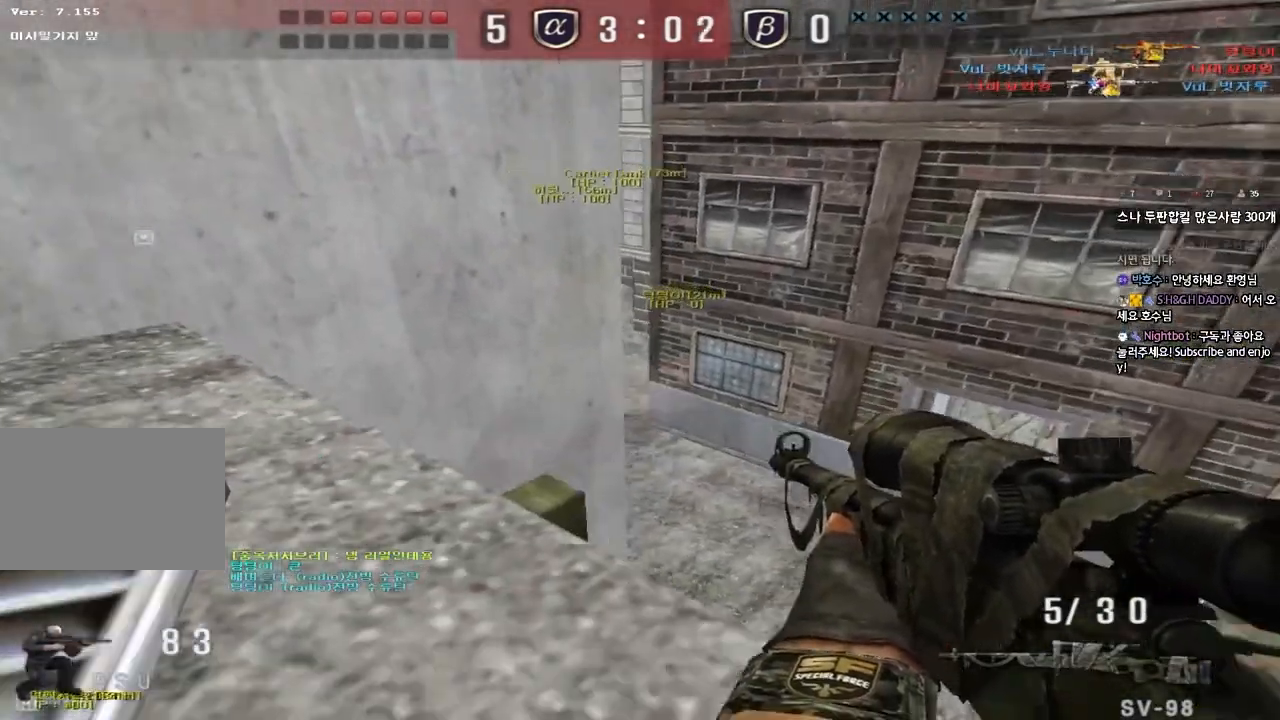
{"keys": ["ctrl"], "events": [[350, "d", "down"], [417, "d", "up"]]}
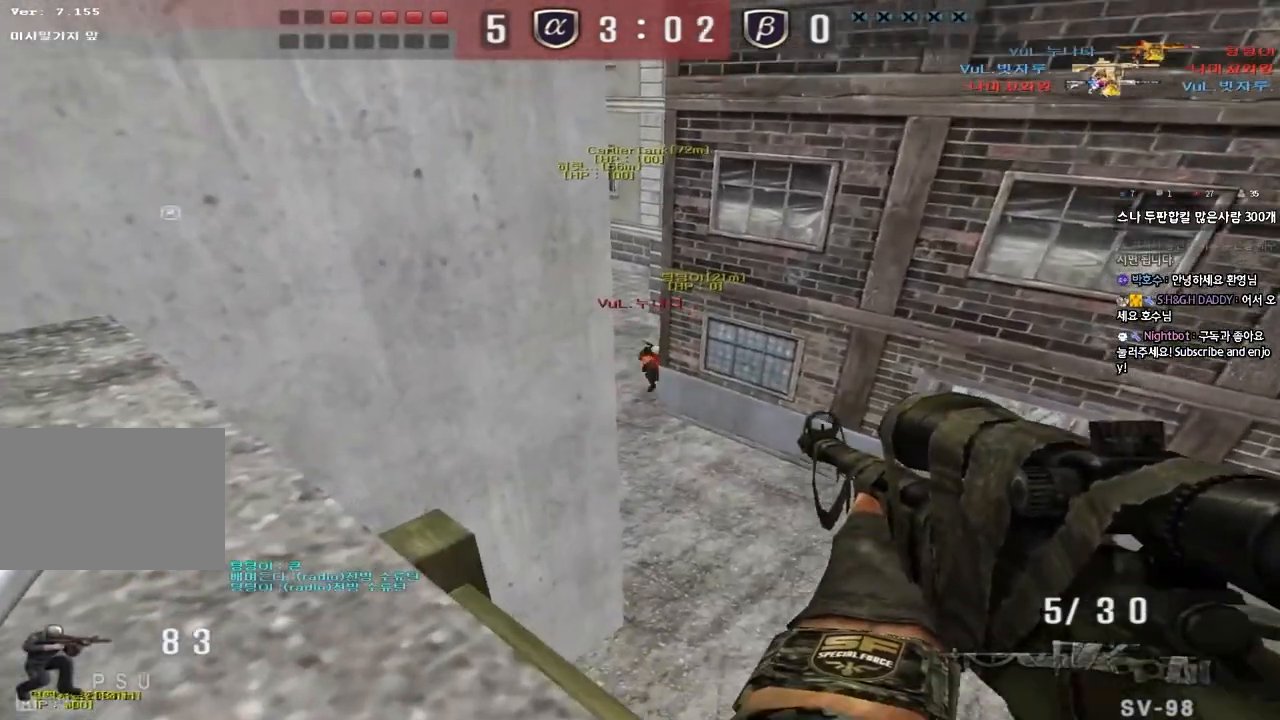
{"keys": ["a", "w"], "events": [[50, "s", "down"], [167, "s", "up"], [400, "a", "down"], [417, "w", "down"], [483, "ctrl", "up"]]}
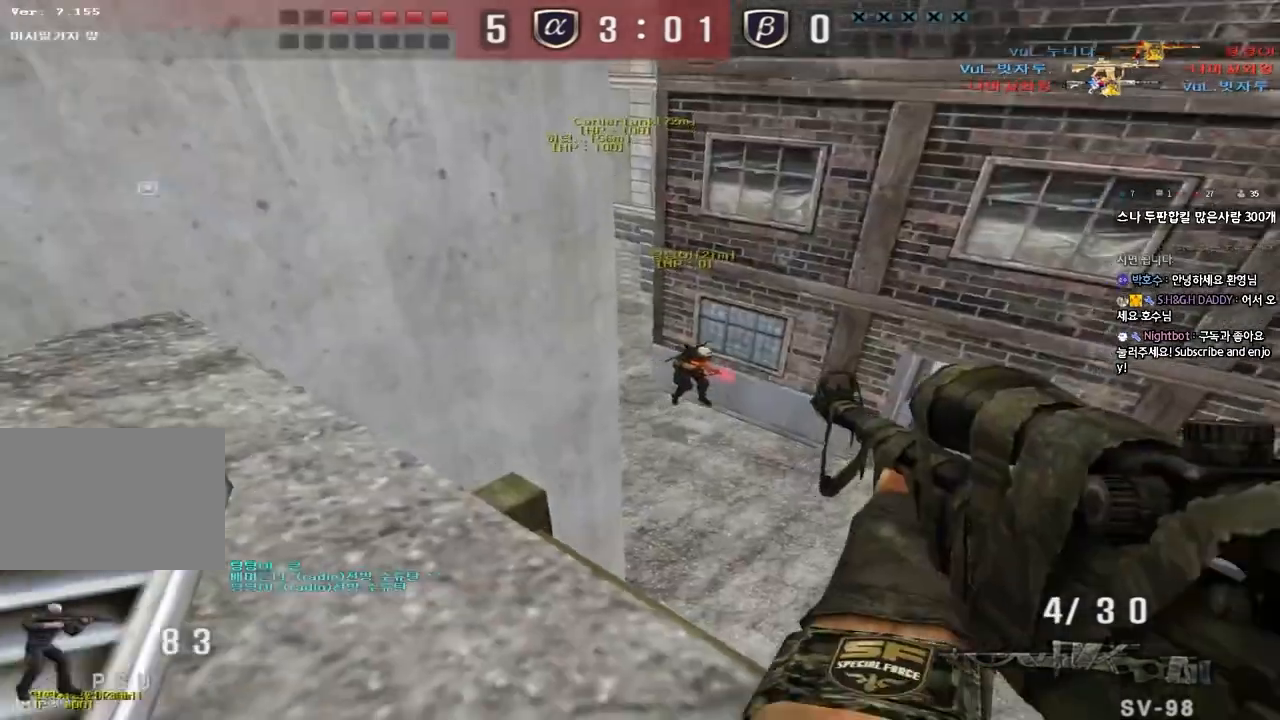
{"keys": ["ctrl", "w"], "events": [[50, "w", "up"], [150, "ctrl", "down"], [200, "s", "down"], [283, "ctrl", "up"], [383, "ctrl", "down"], [383, "s", "up"], [417, "a", "up"], [500, "w", "down"]]}
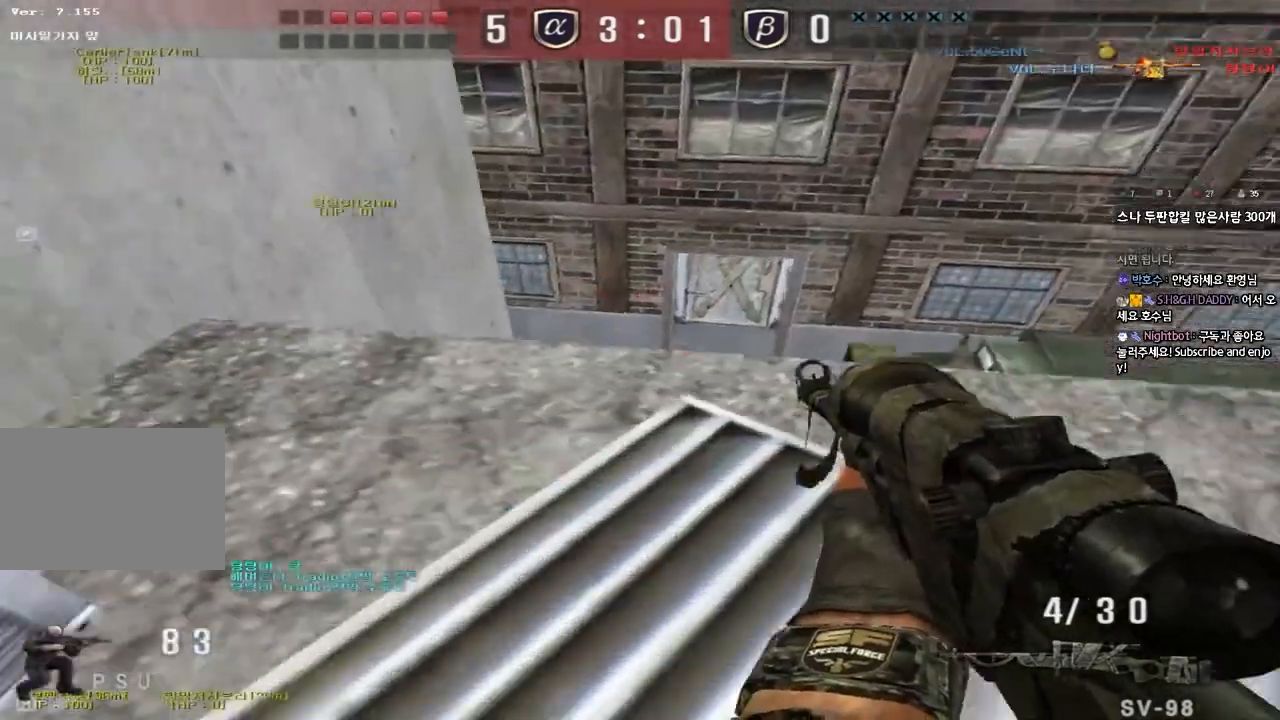
{"keys": [], "events": [[33, "ctrl", "up"], [67, "a", "down"], [150, "a", "up"], [150, "w", "up"]]}
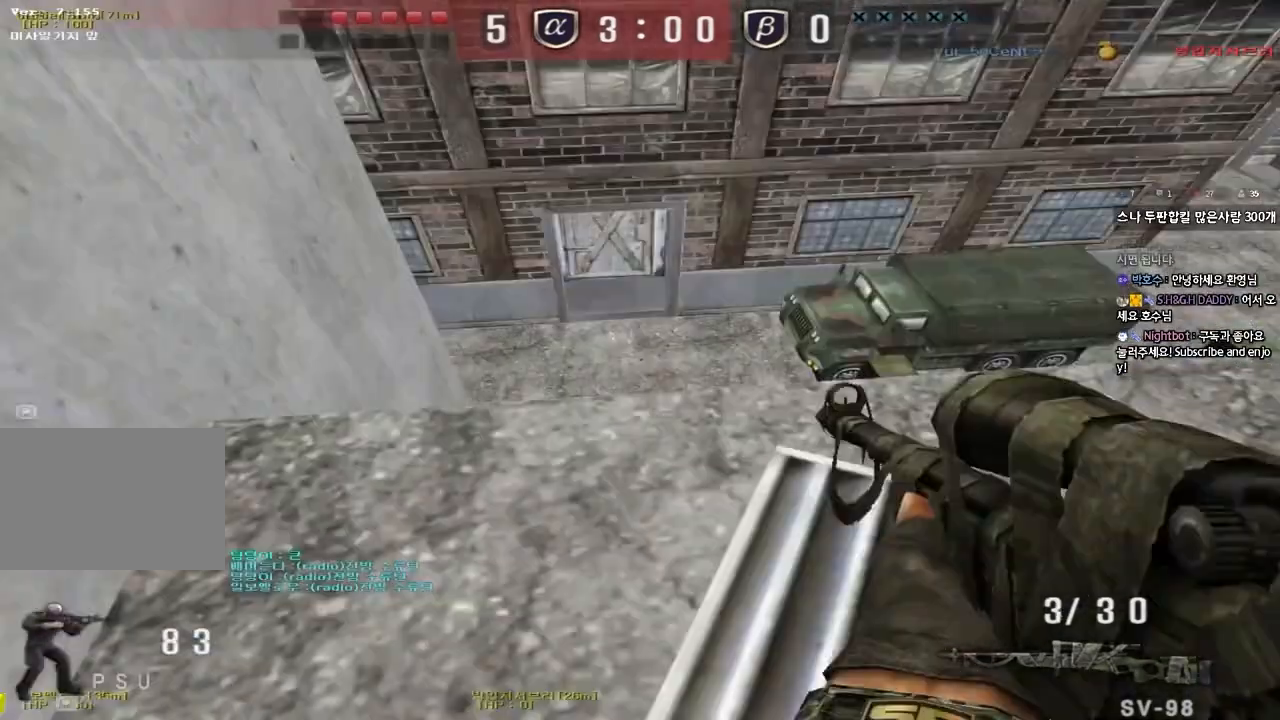
{"keys": ["a", "w"], "events": [[33, "ctrl", "down"], [233, "a", "down"], [250, "ctrl", "up"], [250, "w", "down"]]}
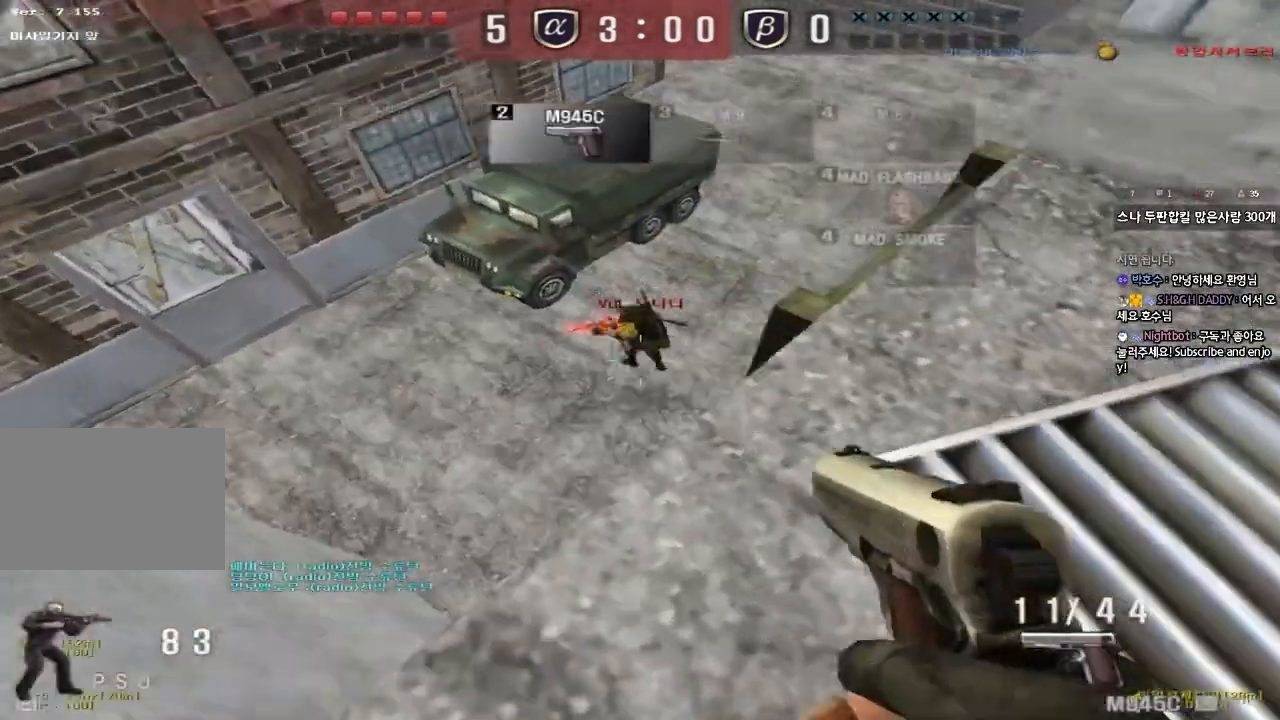
{"keys": ["w"], "events": [[150, "a", "up"], [150, "w", "up"], [233, "w", "down"], [317, "d", "down"], [417, "d", "up"]]}
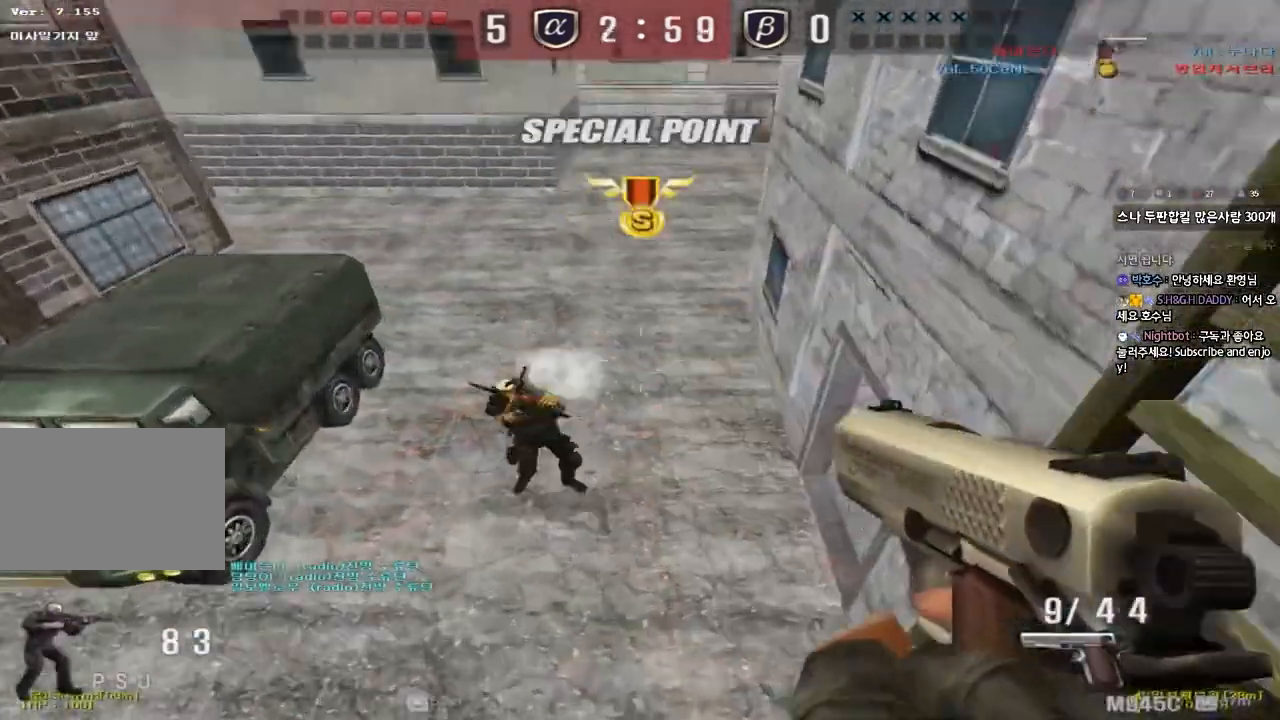
{"keys": ["ctrl", "space"], "events": [[167, "d", "down"], [417, "ctrl", "down"], [417, "d", "up"], [433, "w", "up"], [450, "space", "down"]]}
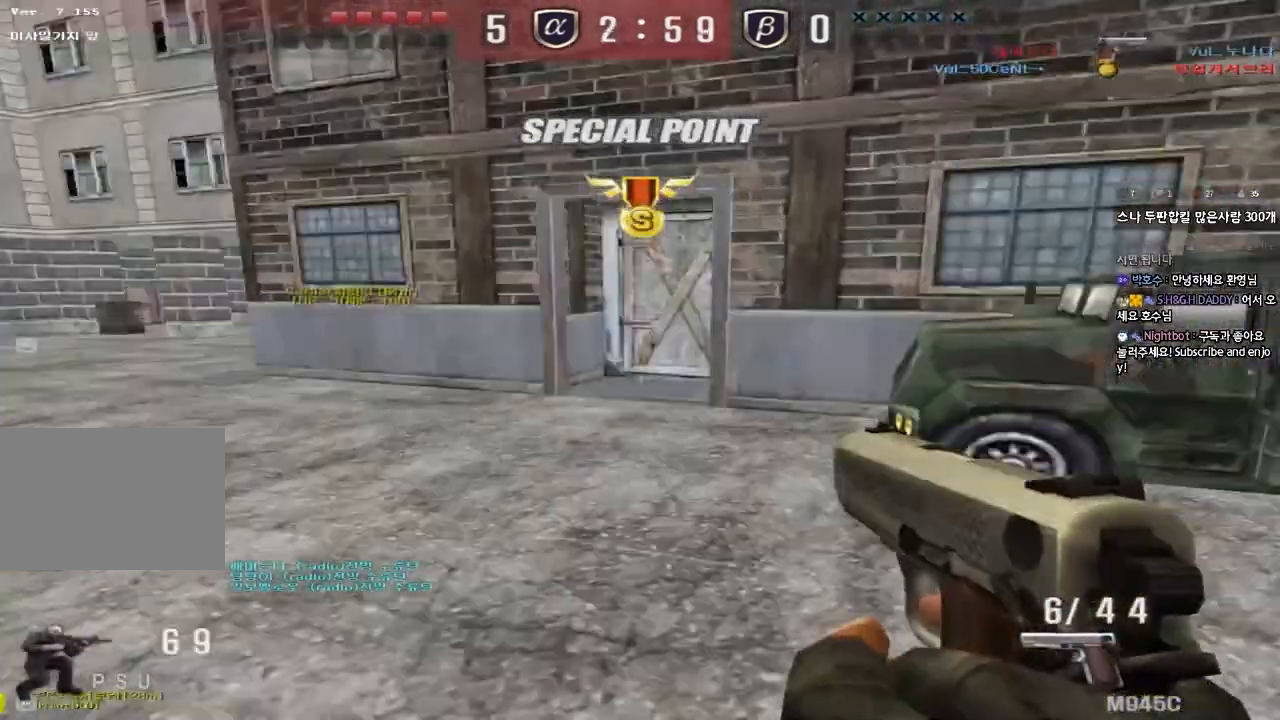
{"keys": ["d", "w"], "events": [[83, "space", "up"], [117, "ctrl", "up"], [467, "d", "down"], [467, "w", "down"]]}
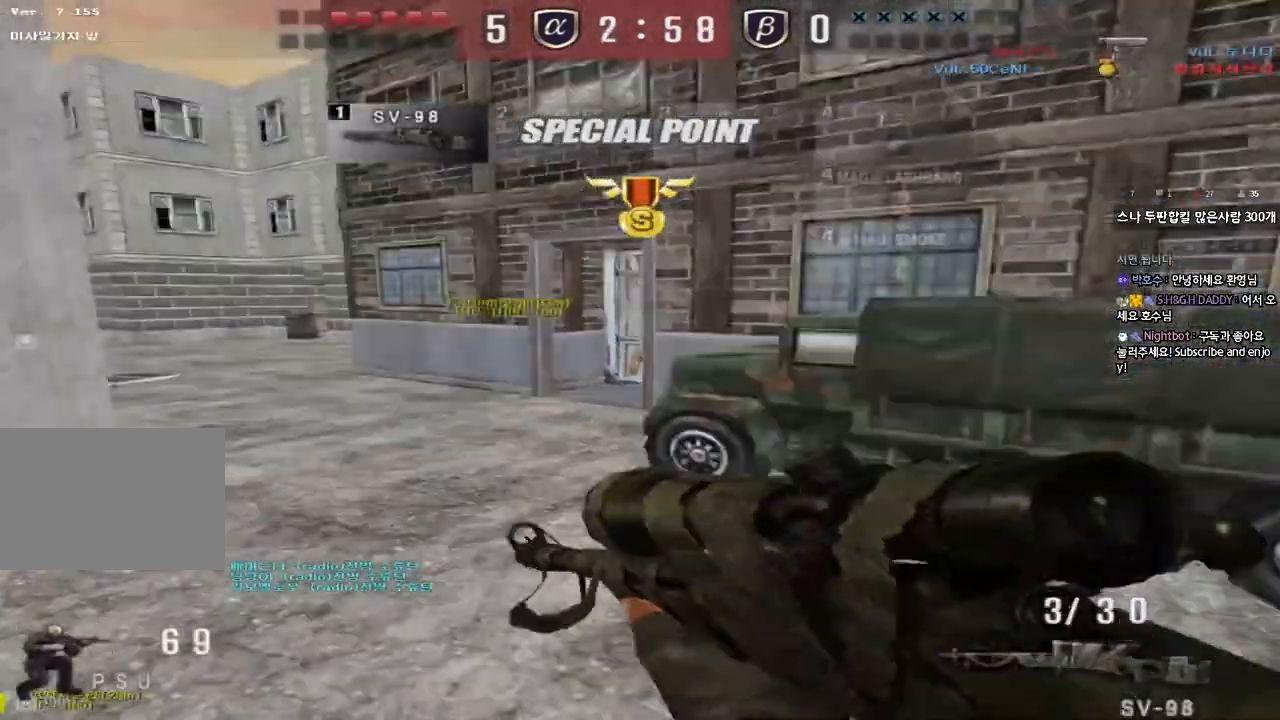
{"keys": [], "events": [[200, "d", "up"], [200, "shift", "down"], [217, "w", "up"], [233, "space", "down"], [350, "space", "up"], [383, "shift", "up"]]}
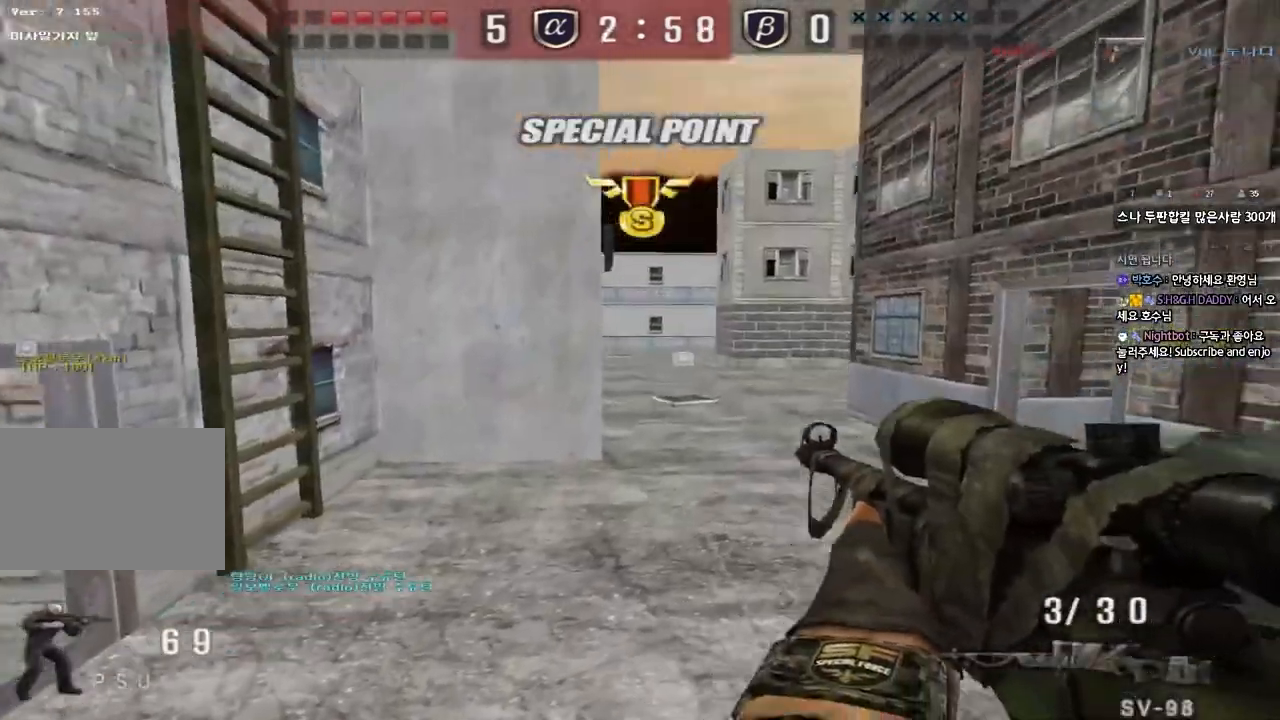
{"keys": ["d", "s"], "events": [[367, "d", "down"], [367, "s", "down"]]}
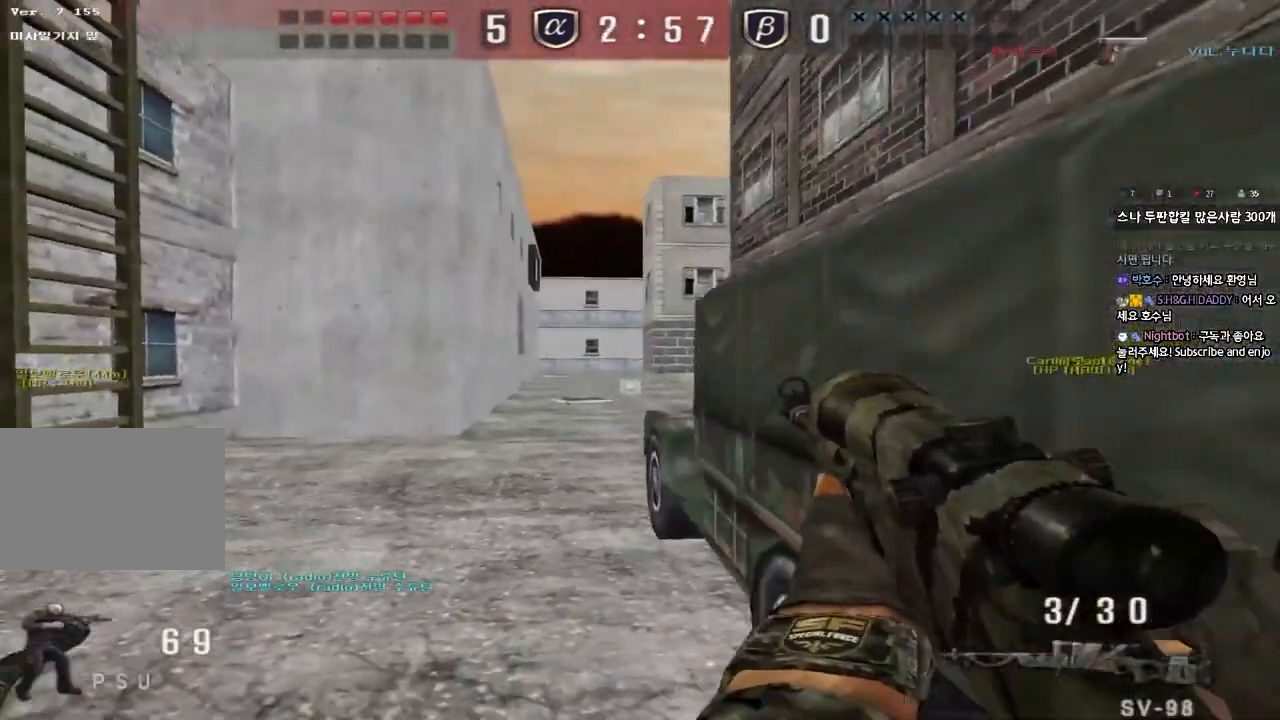
{"keys": ["d", "s", "shift"], "events": [[33, "shift", "down"], [83, "shift", "up"], [267, "shift", "down"], [350, "shift", "up"], [467, "shift", "down"]]}
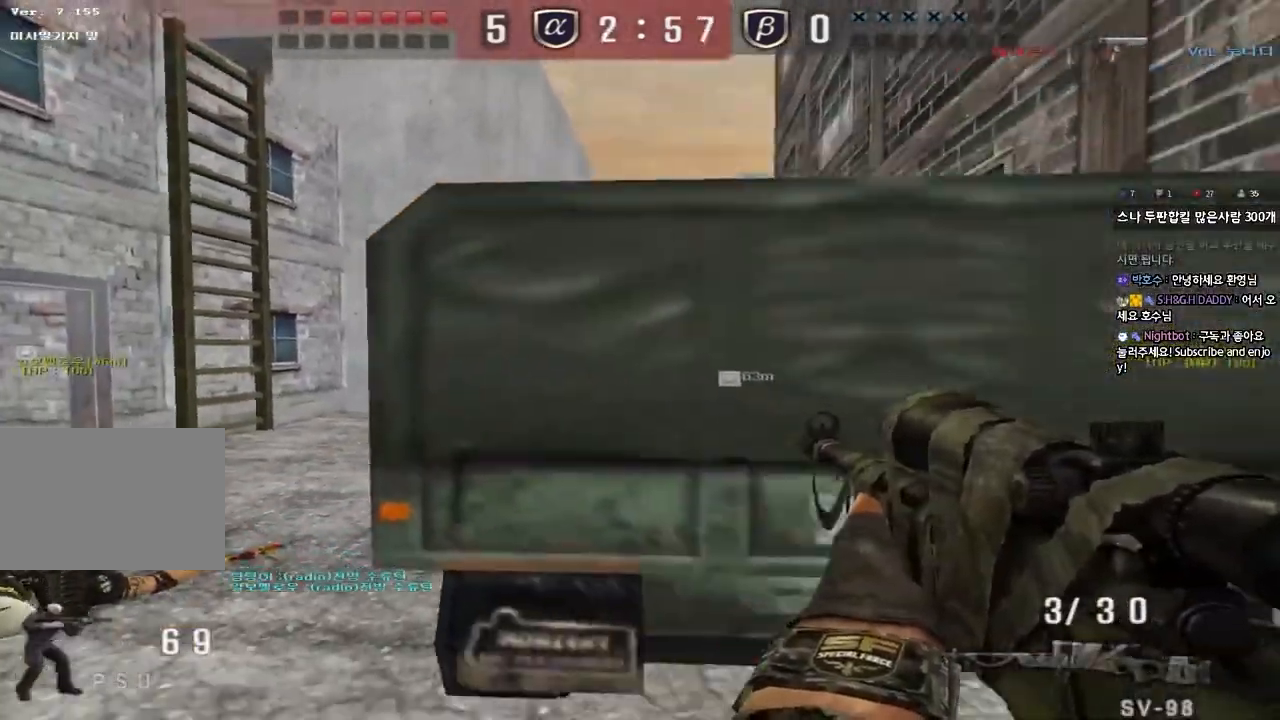
{"keys": ["d", "shift"], "events": [[67, "shift", "up"], [200, "d", "up"], [217, "shift", "down"], [233, "s", "up"], [283, "s", "down"], [300, "d", "down"], [317, "shift", "up"], [367, "shift", "down"], [500, "s", "up"]]}
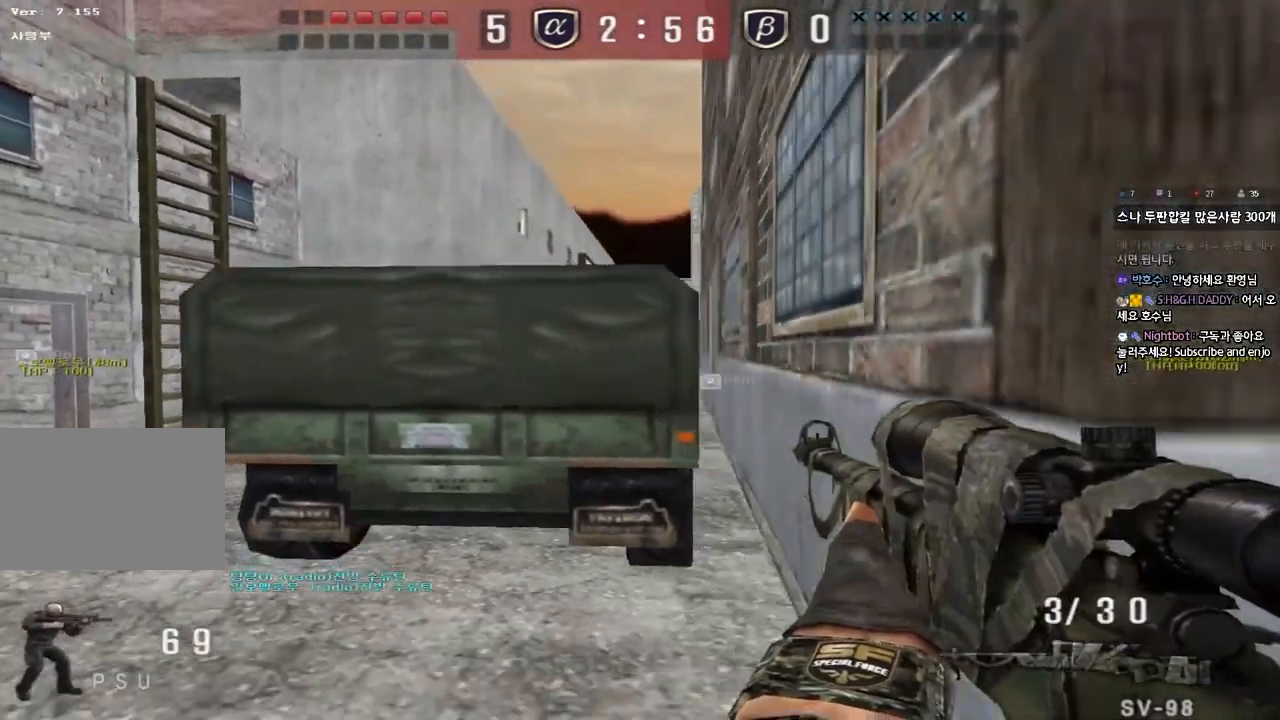
{"keys": ["d", "shift"], "events": [[17, "d", "up"], [167, "a", "down"], [283, "a", "up"], [500, "d", "down"]]}